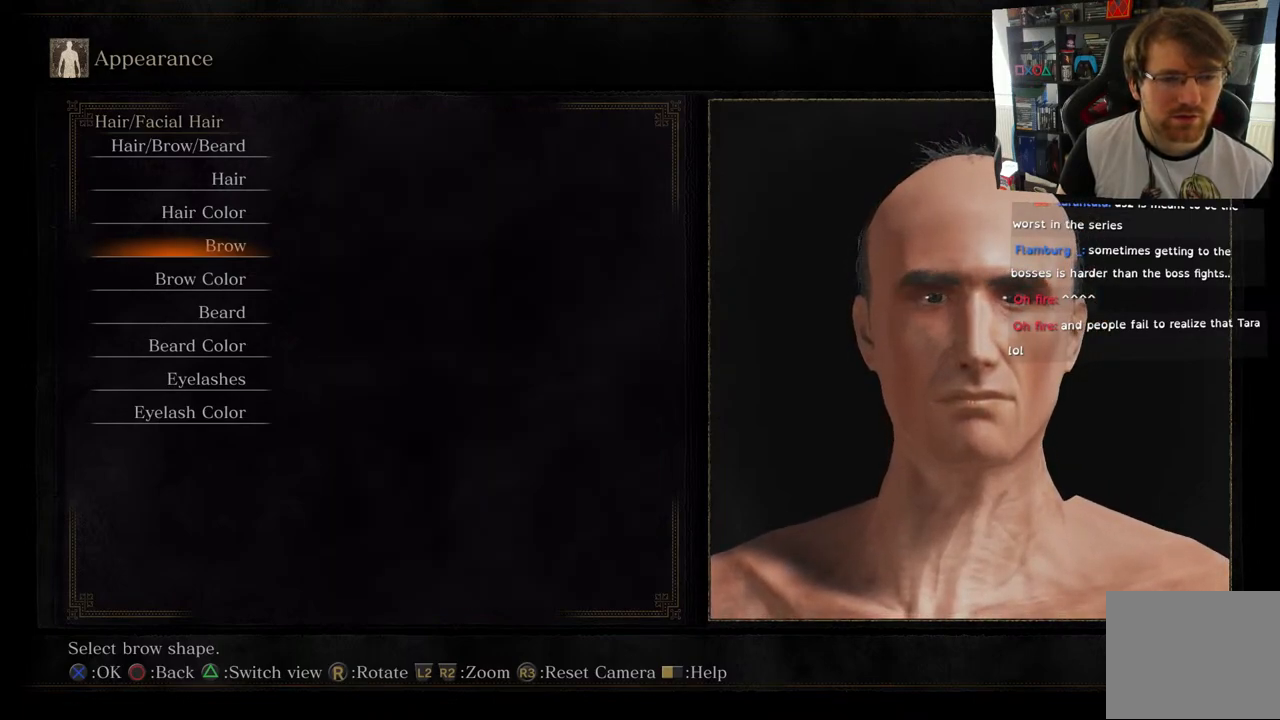
Gameplay with a controller (PlayStation layout); each line is a JSON object with the inputs held at the frame after it. "events" lists button and stick changes between this image and that frame as [ms after this image, input, new state], when the widget could be followed in between.
{"buttons": [], "left_stick": "center", "right_stick": "center", "events": [[17, "CROSS", "up"]]}
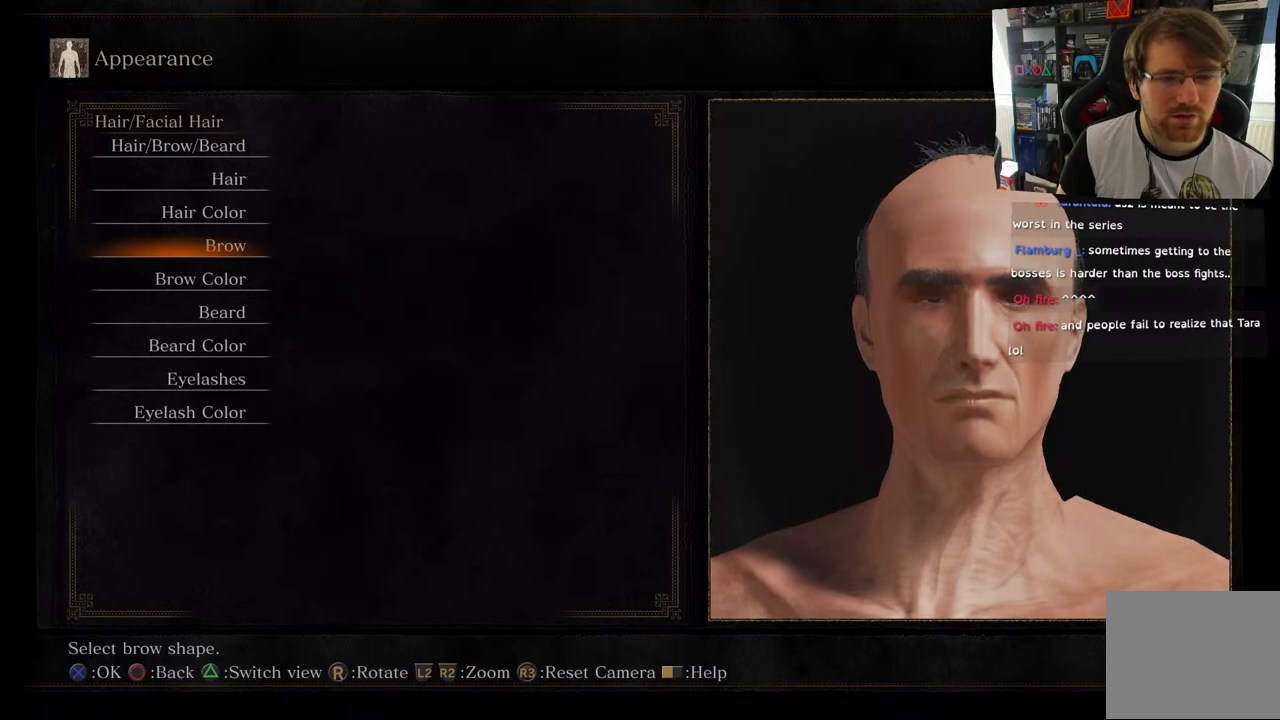
{"buttons": [], "left_stick": "center", "right_stick": "center", "events": [[50, "DPAD_DOWN", "down"], [217, "DPAD_DOWN", "up"]]}
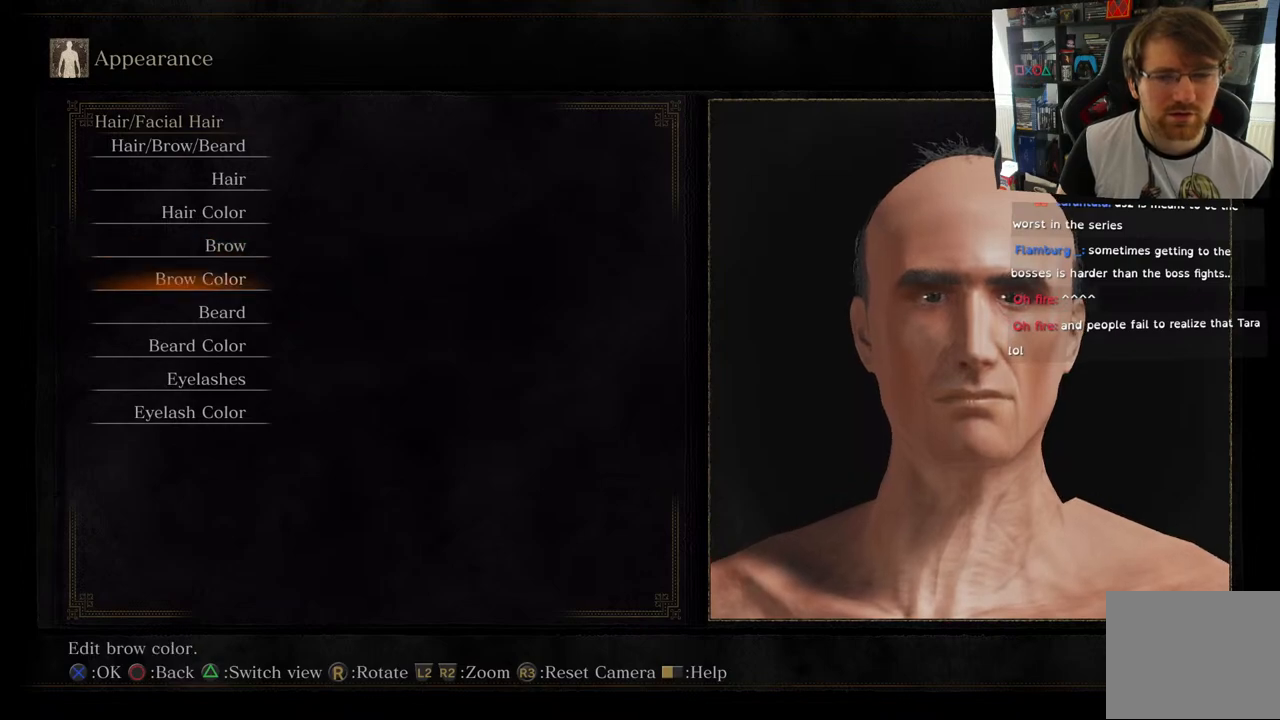
{"buttons": ["CROSS"], "left_stick": "center", "right_stick": "center", "events": [[450, "CROSS", "down"]]}
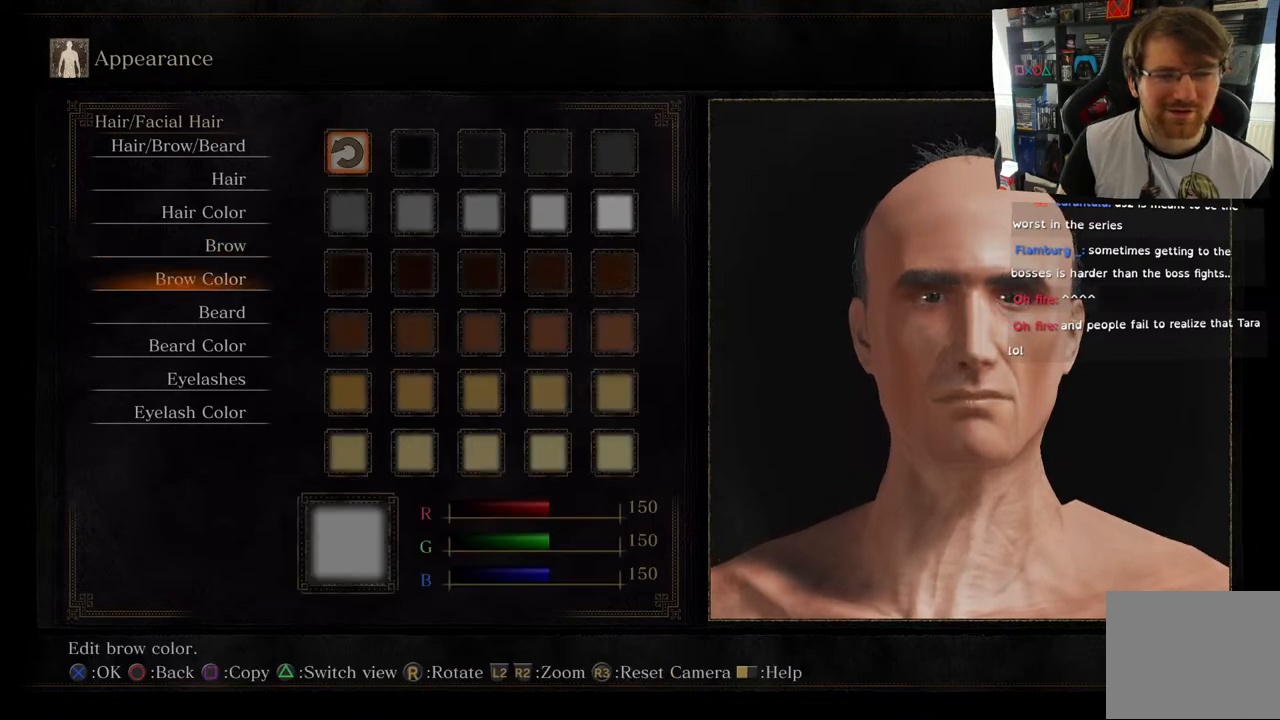
{"buttons": [], "left_stick": "center", "right_stick": "center", "events": [[67, "CROSS", "up"]]}
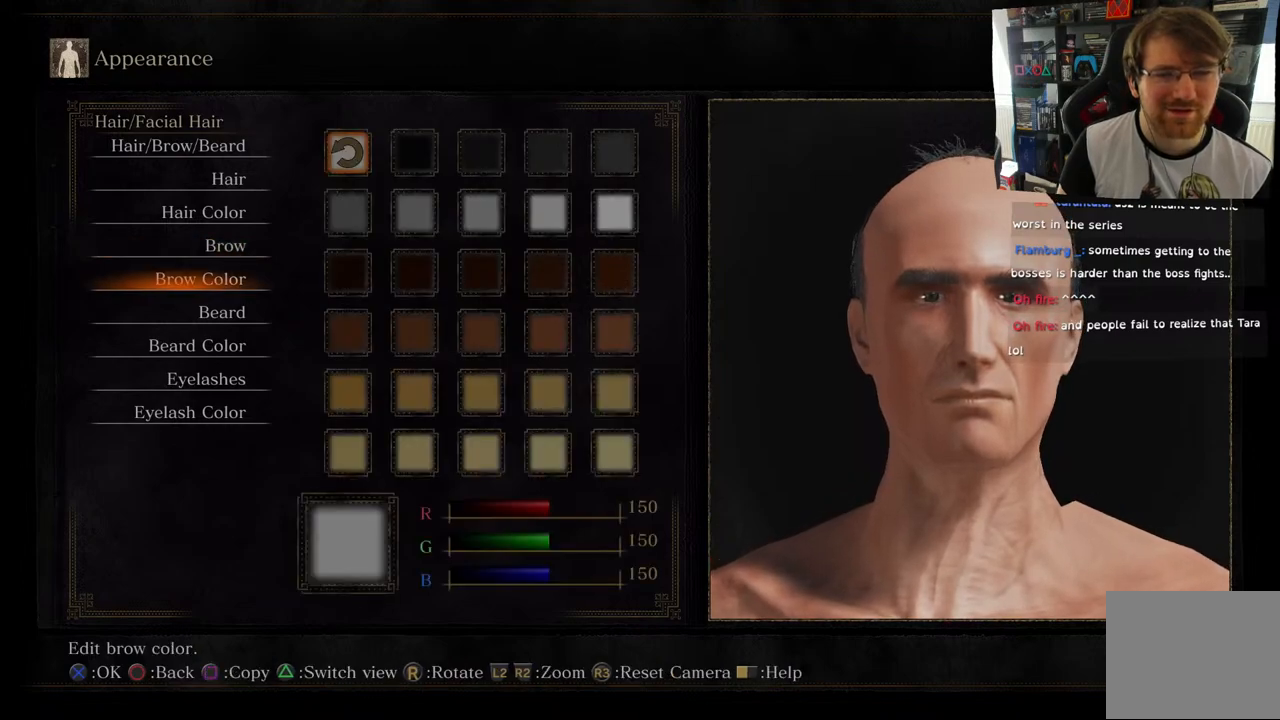
{"buttons": [], "left_stick": "center", "right_stick": "center", "events": []}
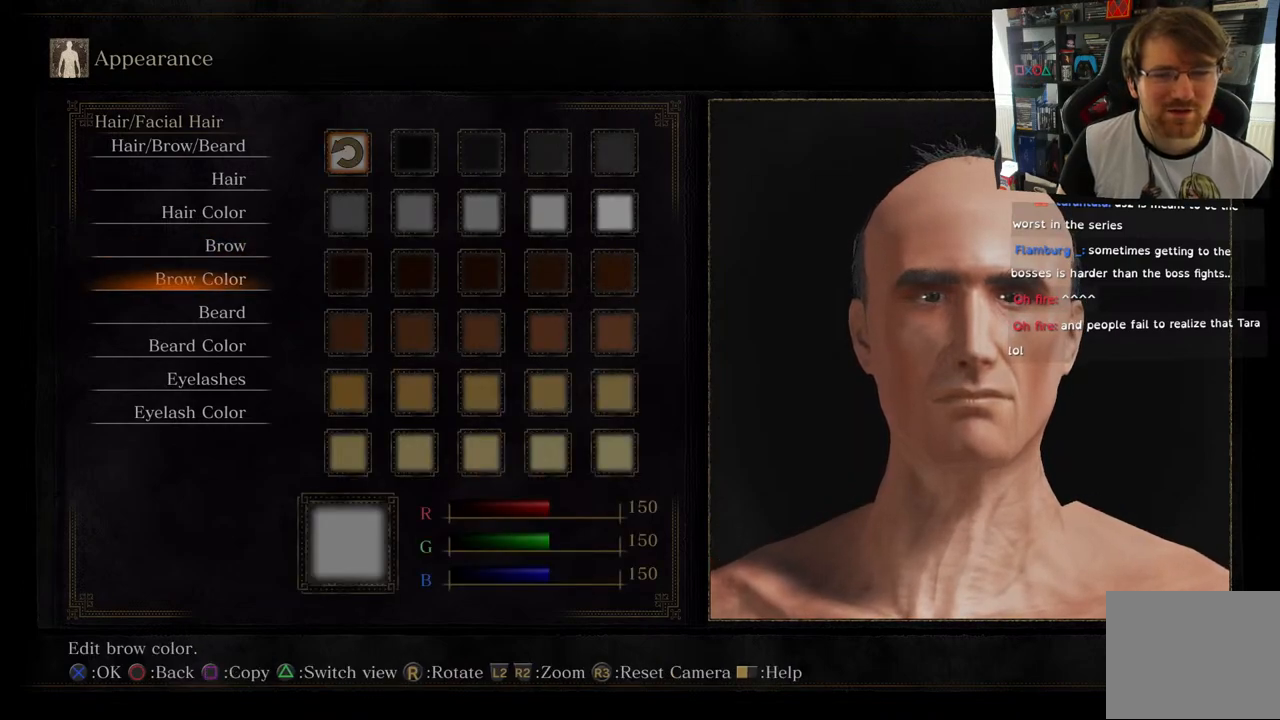
{"buttons": [], "left_stick": "center", "right_stick": "center", "events": [[50, "DPAD_RIGHT", "down"], [167, "DPAD_RIGHT", "up"], [317, "DPAD_DOWN", "down"], [433, "DPAD_DOWN", "up"]]}
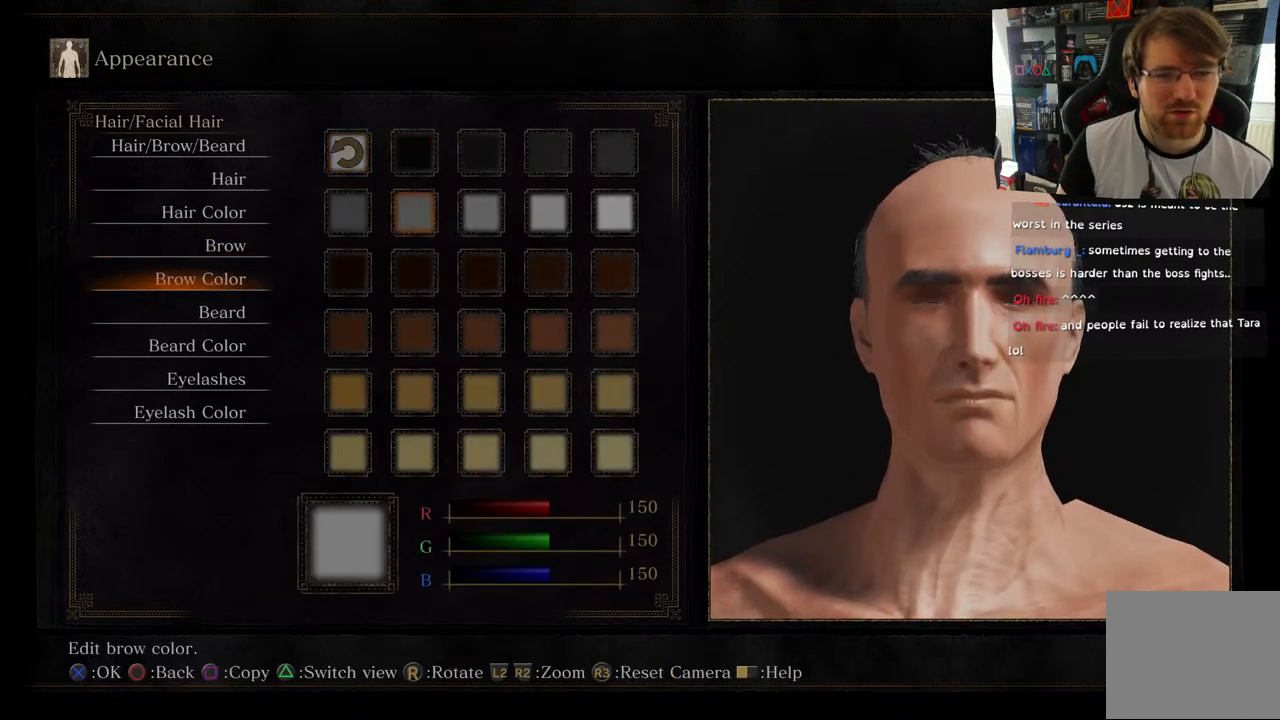
{"buttons": ["DPAD_RIGHT"], "left_stick": "center", "right_stick": "center", "events": [[50, "DPAD_RIGHT", "down"], [150, "DPAD_RIGHT", "up"], [233, "DPAD_RIGHT", "down"], [333, "DPAD_RIGHT", "up"], [417, "DPAD_RIGHT", "down"]]}
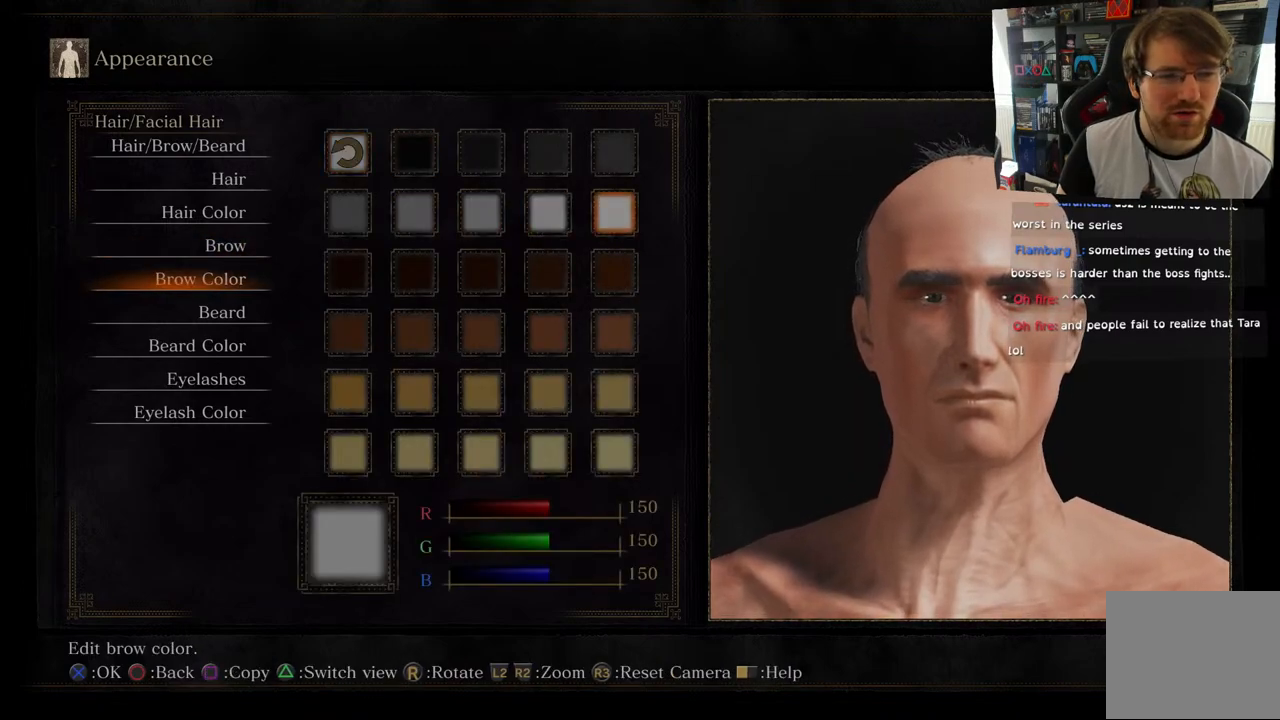
{"buttons": [], "left_stick": "center", "right_stick": "center", "events": [[100, "DPAD_RIGHT", "up"], [400, "CROSS", "down"], [450, "CROSS", "up"]]}
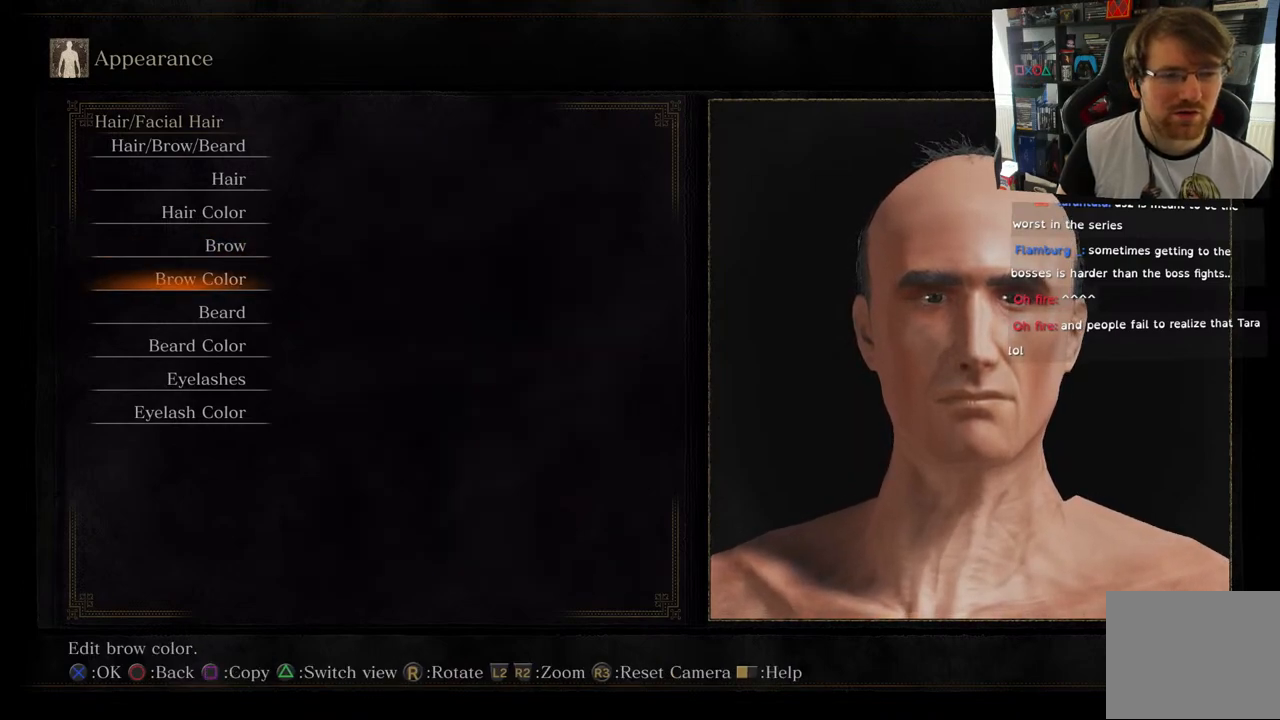
{"buttons": [], "left_stick": "center", "right_stick": "center", "events": []}
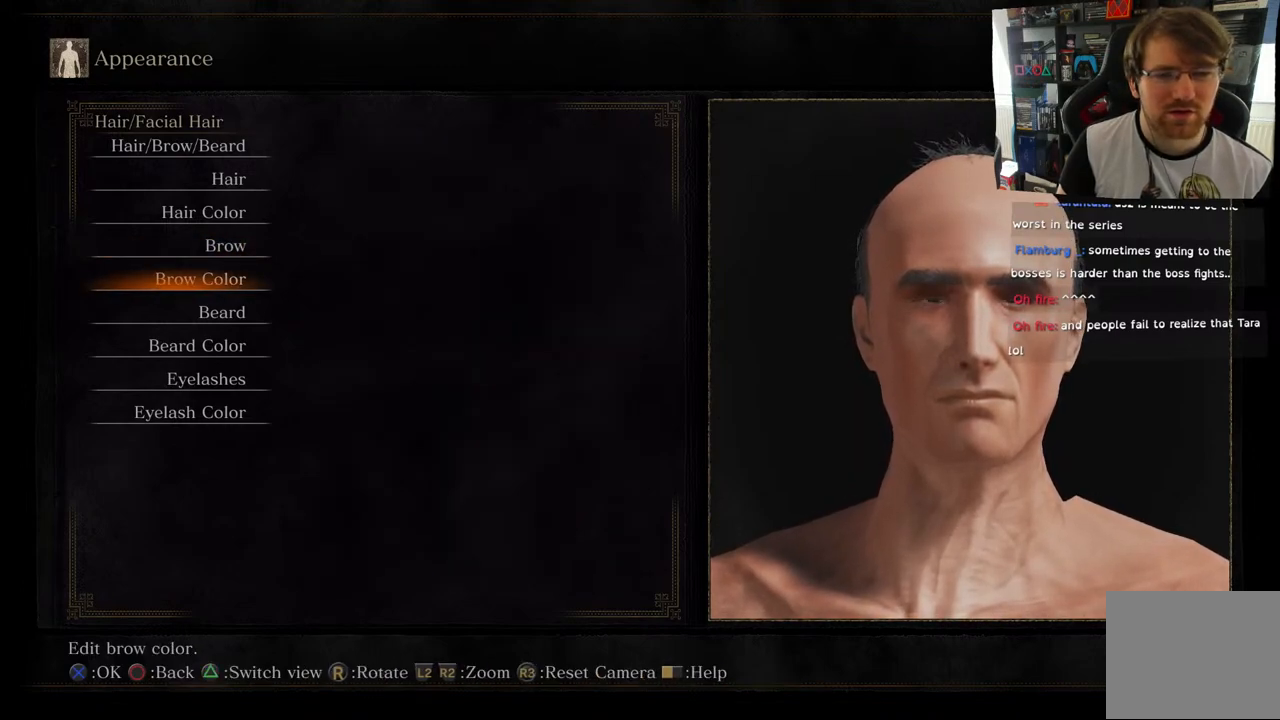
{"buttons": [], "left_stick": "center", "right_stick": "center", "events": [[83, "DPAD_DOWN", "down"], [250, "DPAD_DOWN", "up"]]}
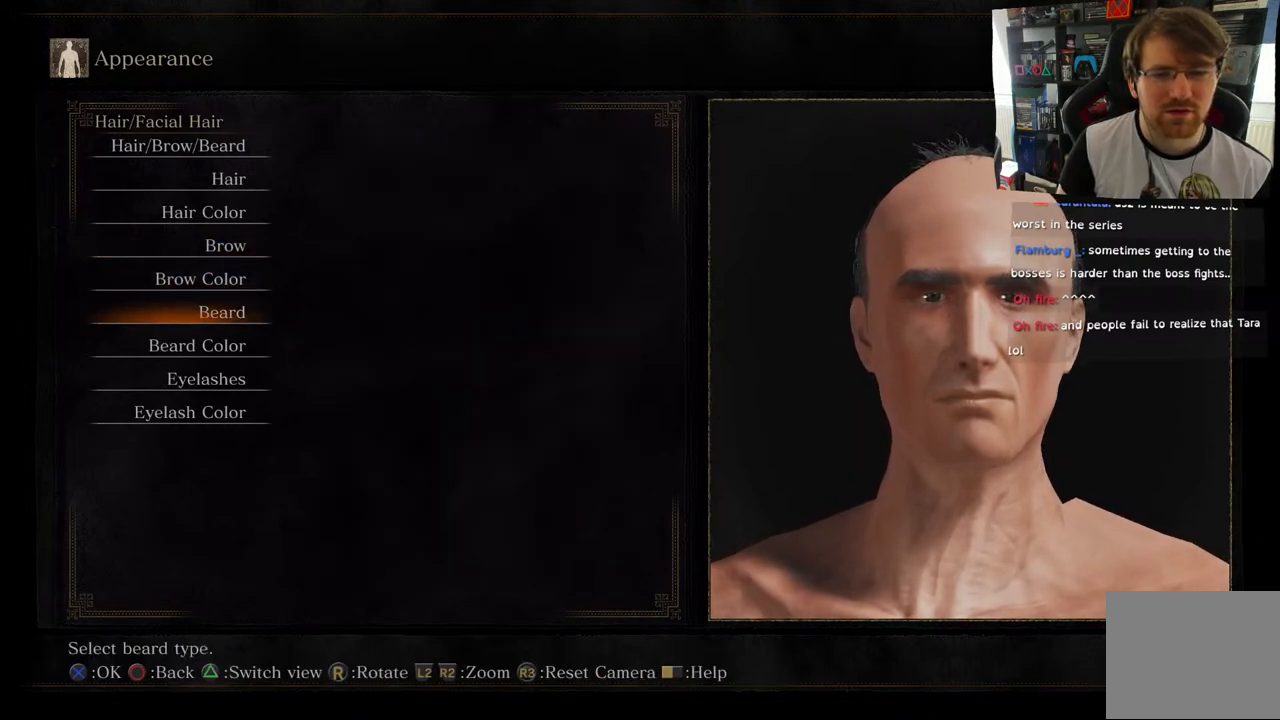
{"buttons": [], "left_stick": "center", "right_stick": "center", "events": [[67, "CROSS", "down"], [183, "CROSS", "up"]]}
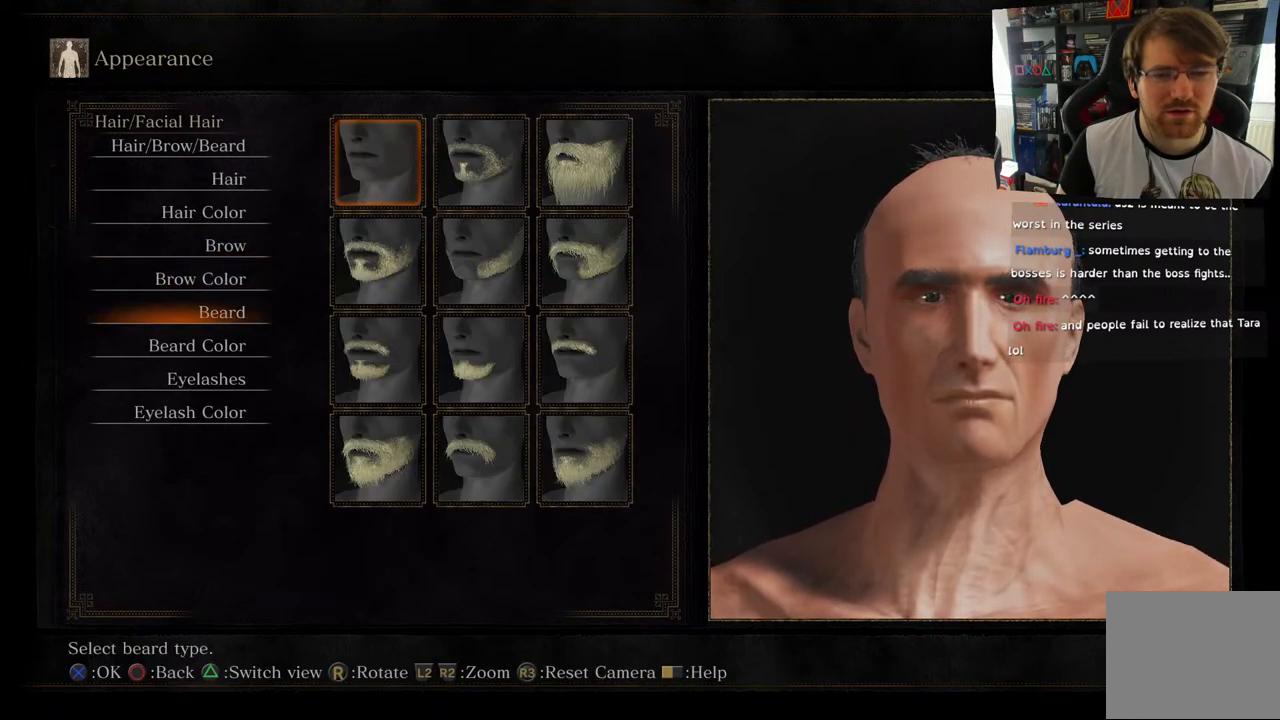
{"buttons": [], "left_stick": "center", "right_stick": "center", "events": []}
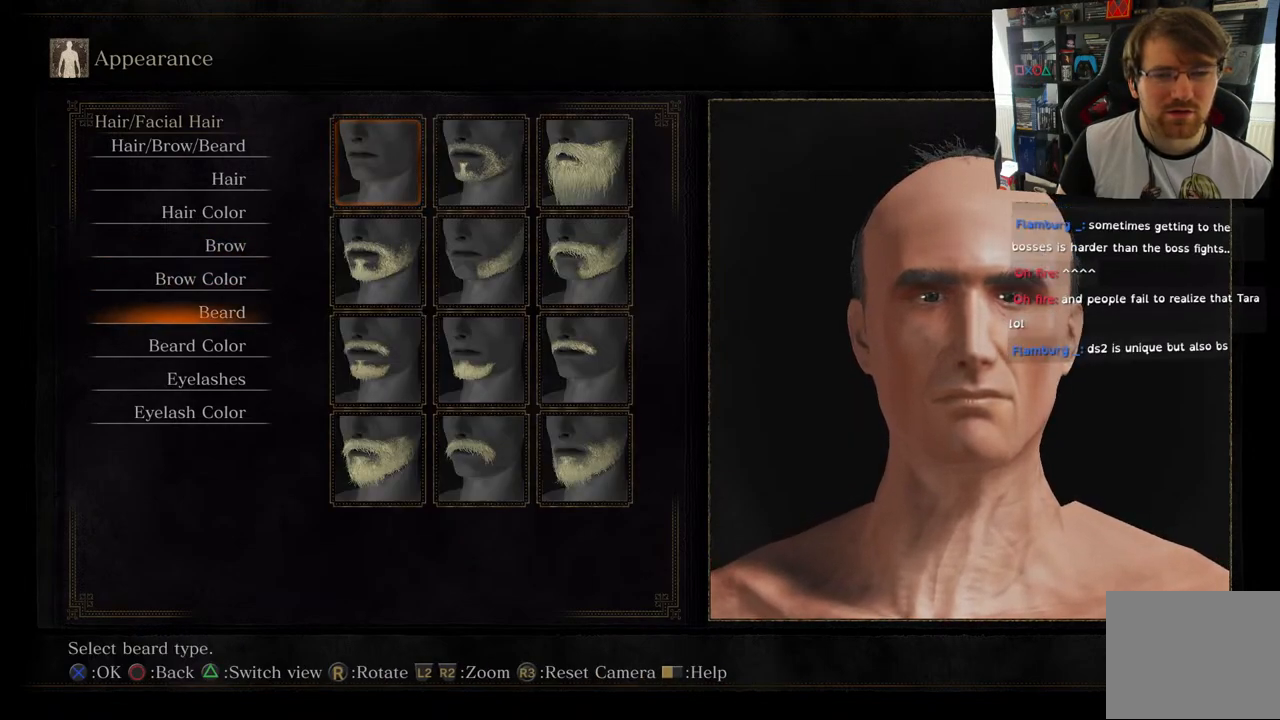
{"buttons": ["DPAD_DOWN"], "left_stick": "center", "right_stick": "center", "events": [[83, "CIRCLE", "down"], [150, "CIRCLE", "up"], [417, "DPAD_DOWN", "down"]]}
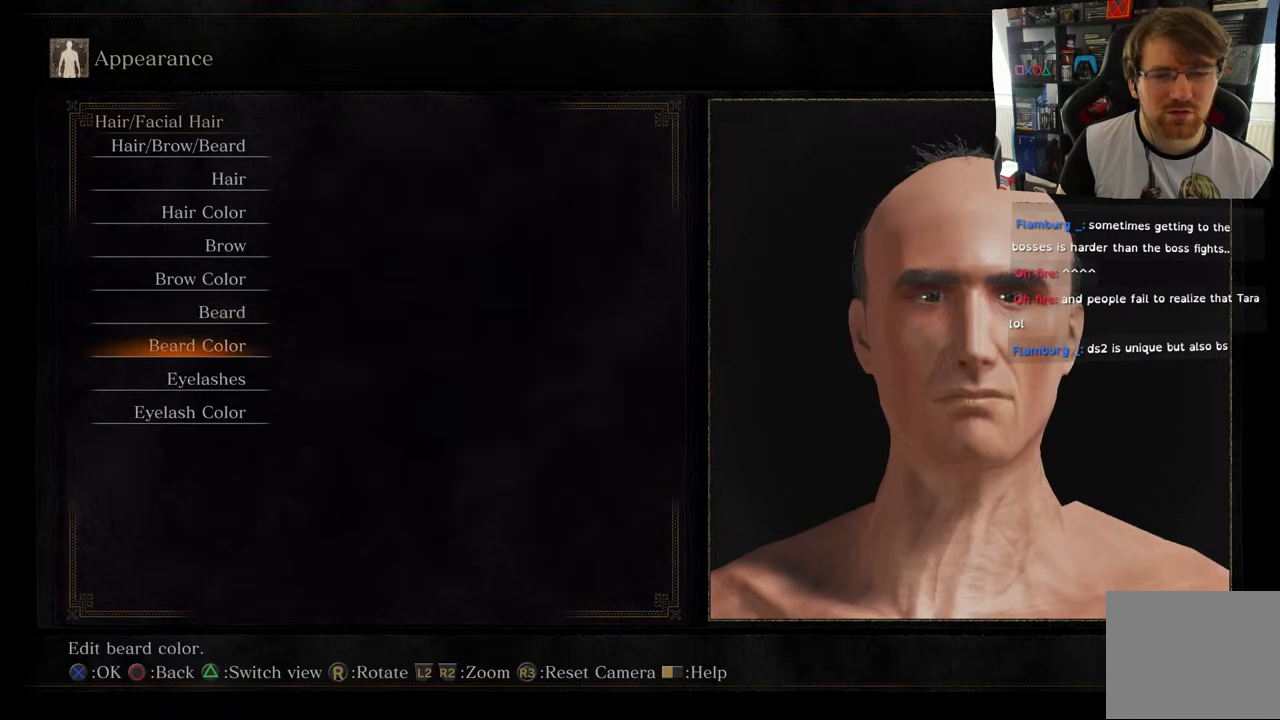
{"buttons": [], "left_stick": "center", "right_stick": "center", "events": [[83, "DPAD_DOWN", "up"]]}
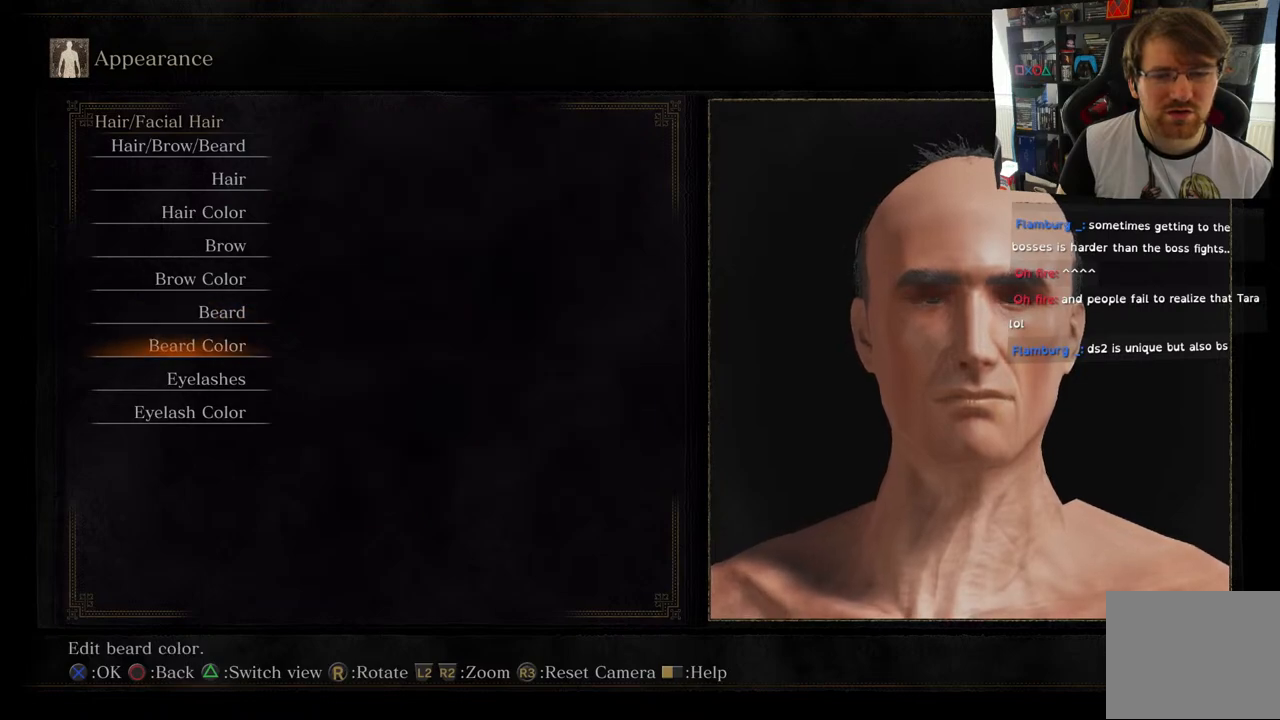
{"buttons": ["DPAD_DOWN"], "left_stick": "center", "right_stick": "center", "events": [[483, "DPAD_DOWN", "down"]]}
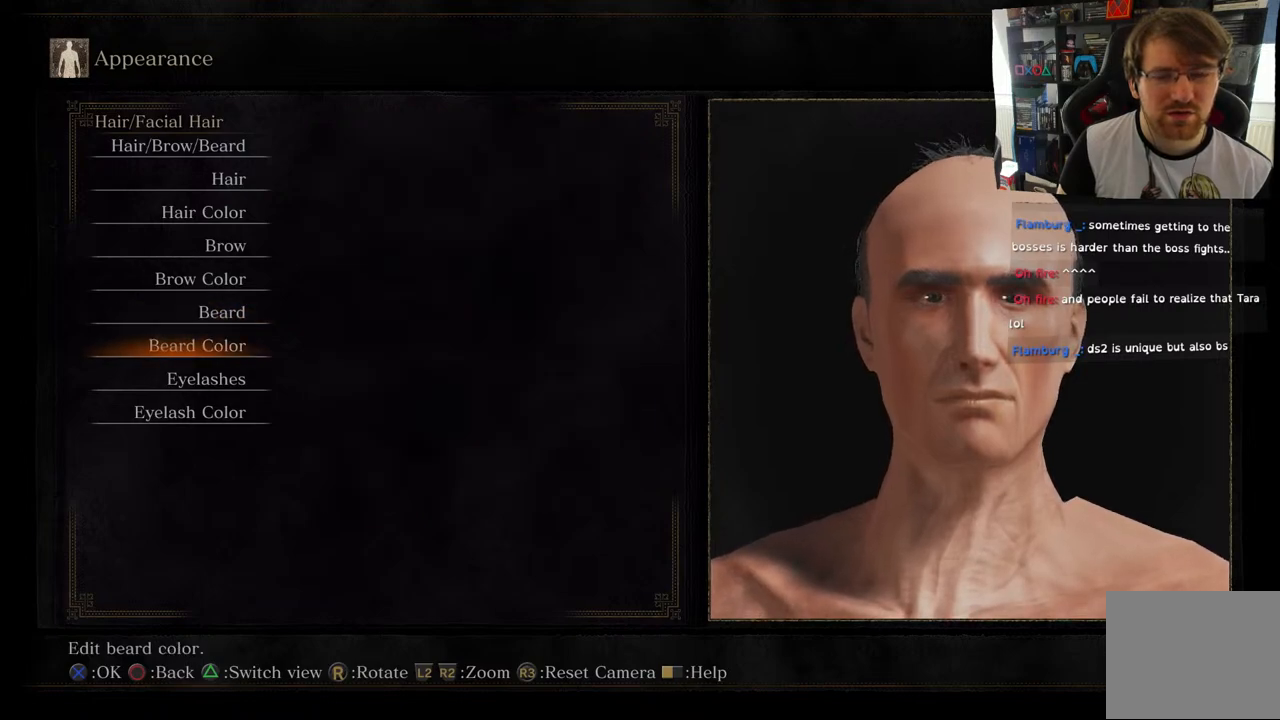
{"buttons": ["DPAD_DOWN"], "left_stick": "center", "right_stick": "center", "events": [[183, "DPAD_DOWN", "up"], [500, "DPAD_DOWN", "down"]]}
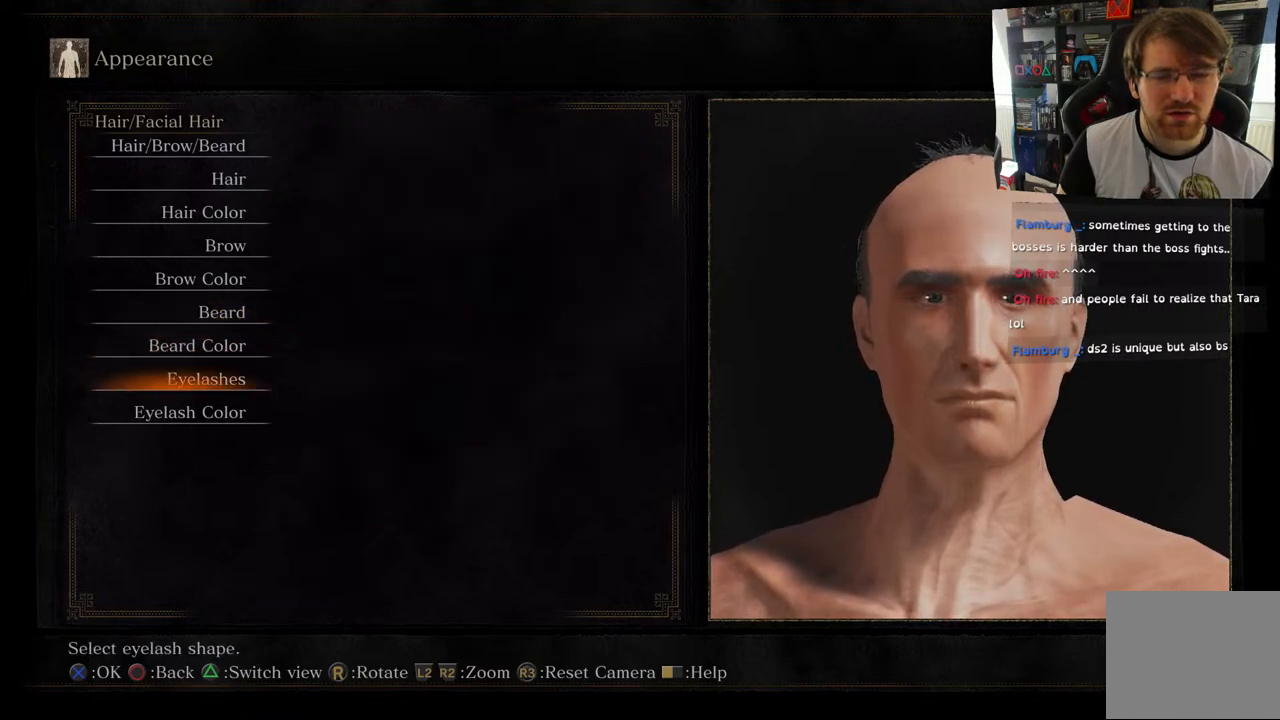
{"buttons": [], "left_stick": "center", "right_stick": "center", "events": [[183, "DPAD_DOWN", "up"]]}
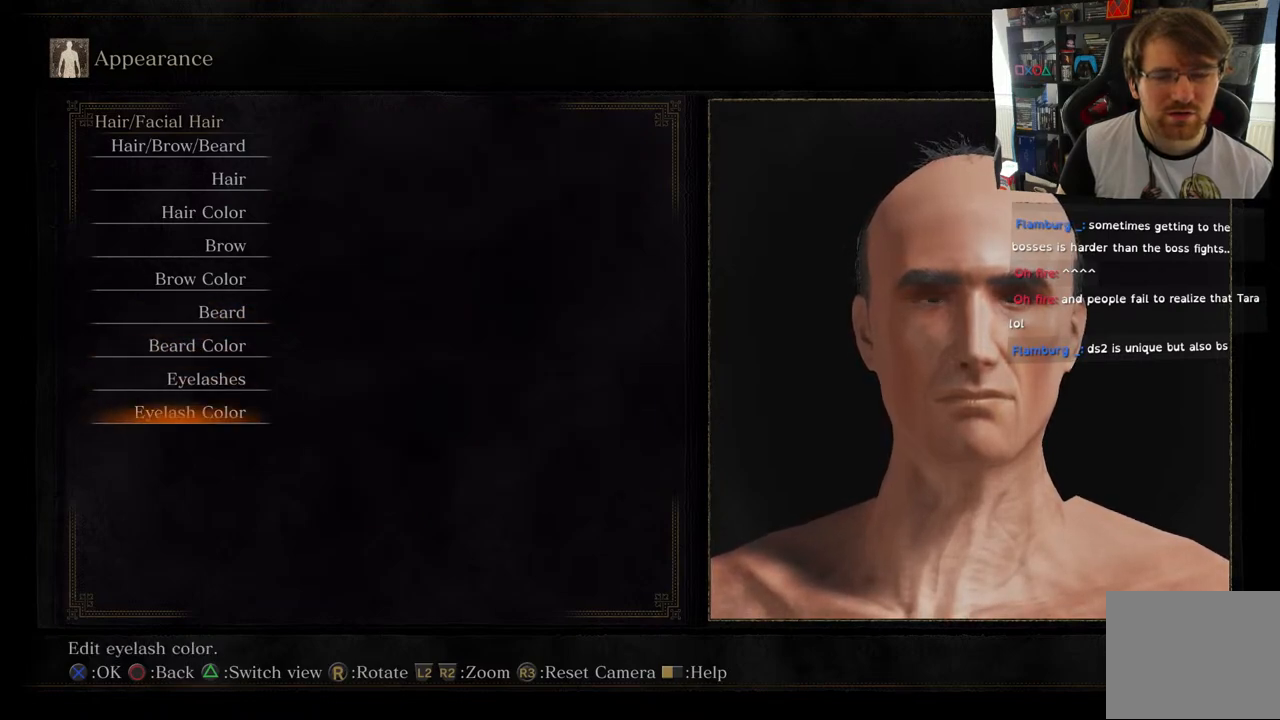
{"buttons": [], "left_stick": "center", "right_stick": "center", "events": []}
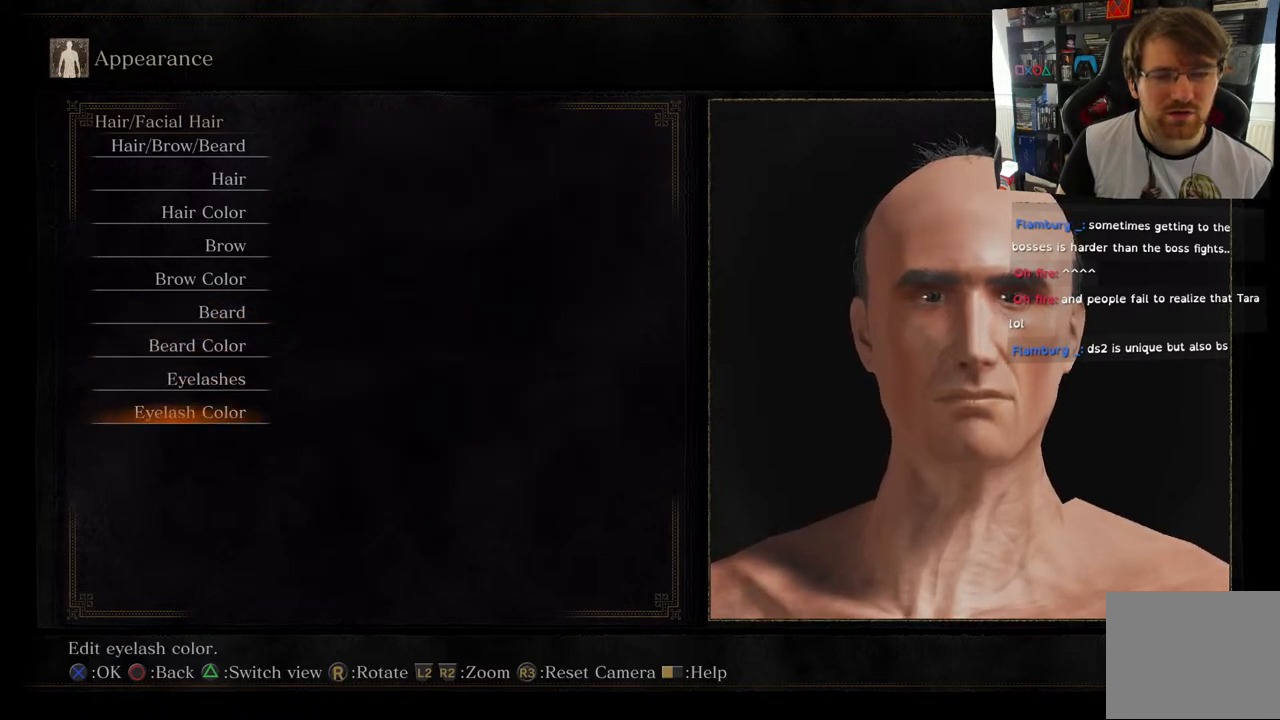
{"buttons": [], "left_stick": "center", "right_stick": "center", "events": []}
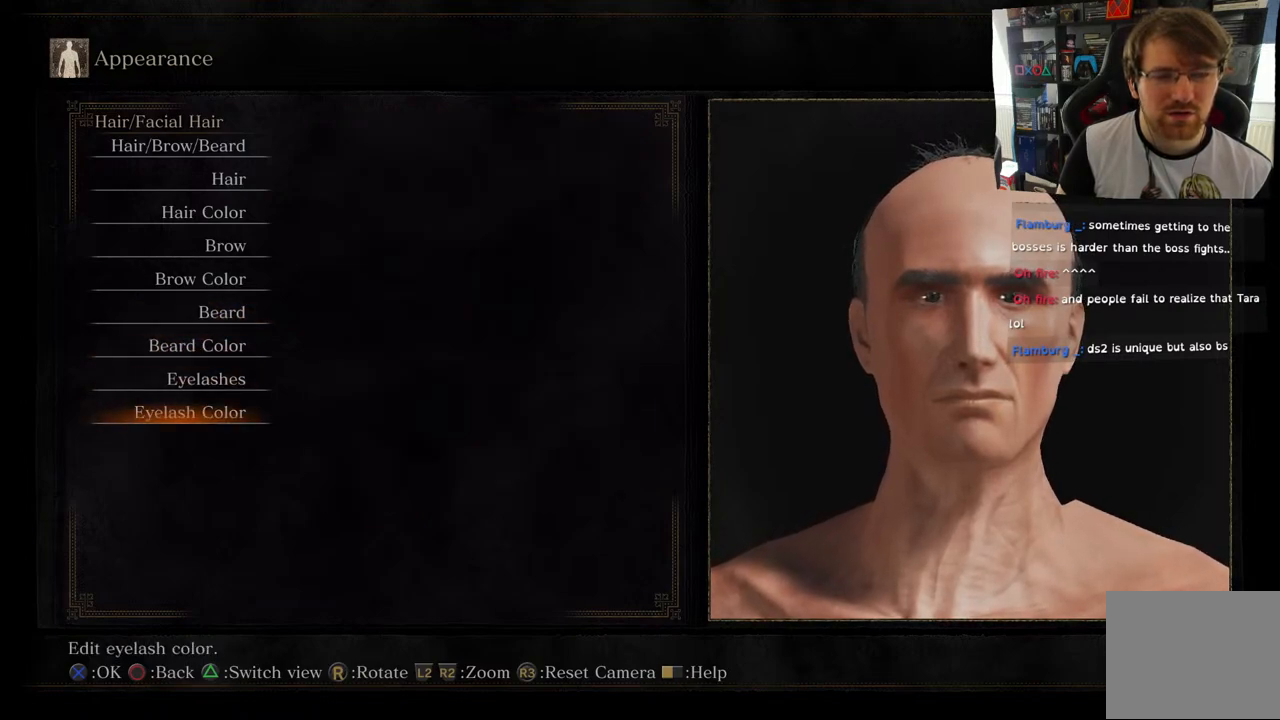
{"buttons": ["CIRCLE"], "left_stick": "center", "right_stick": "center", "events": [[433, "CIRCLE", "down"]]}
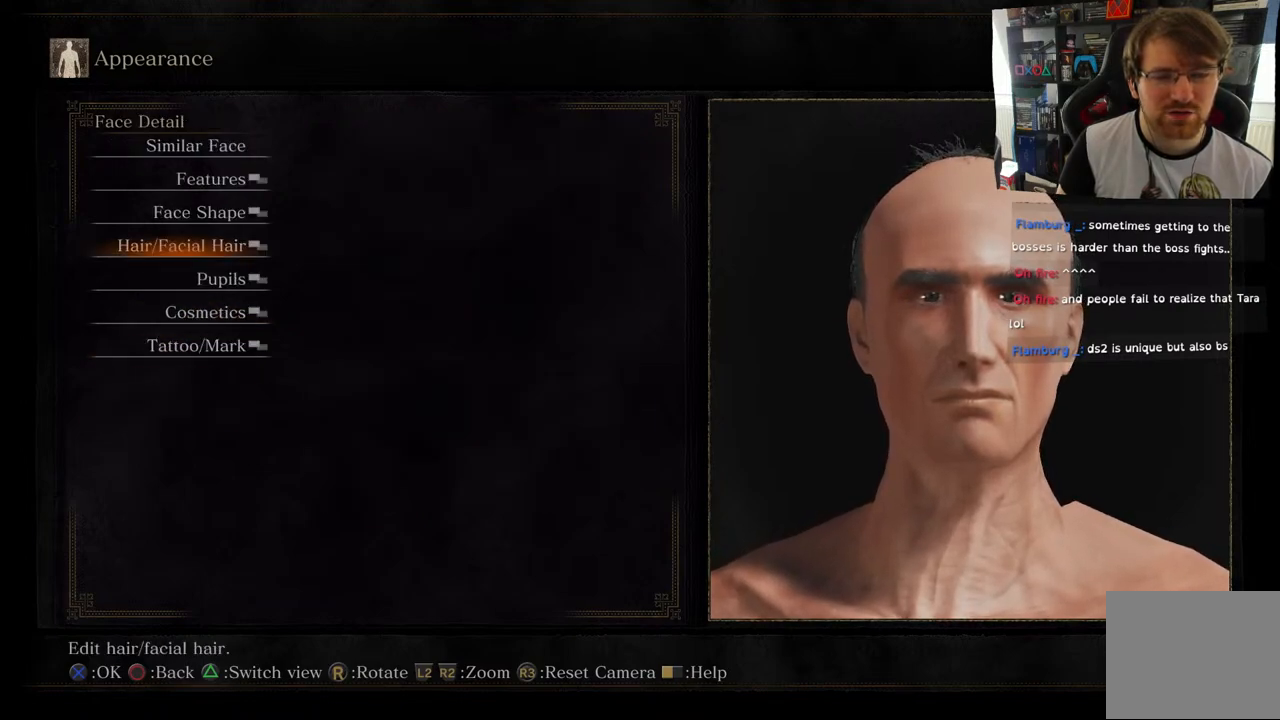
{"buttons": [], "left_stick": "center", "right_stick": "center", "events": [[17, "CIRCLE", "up"]]}
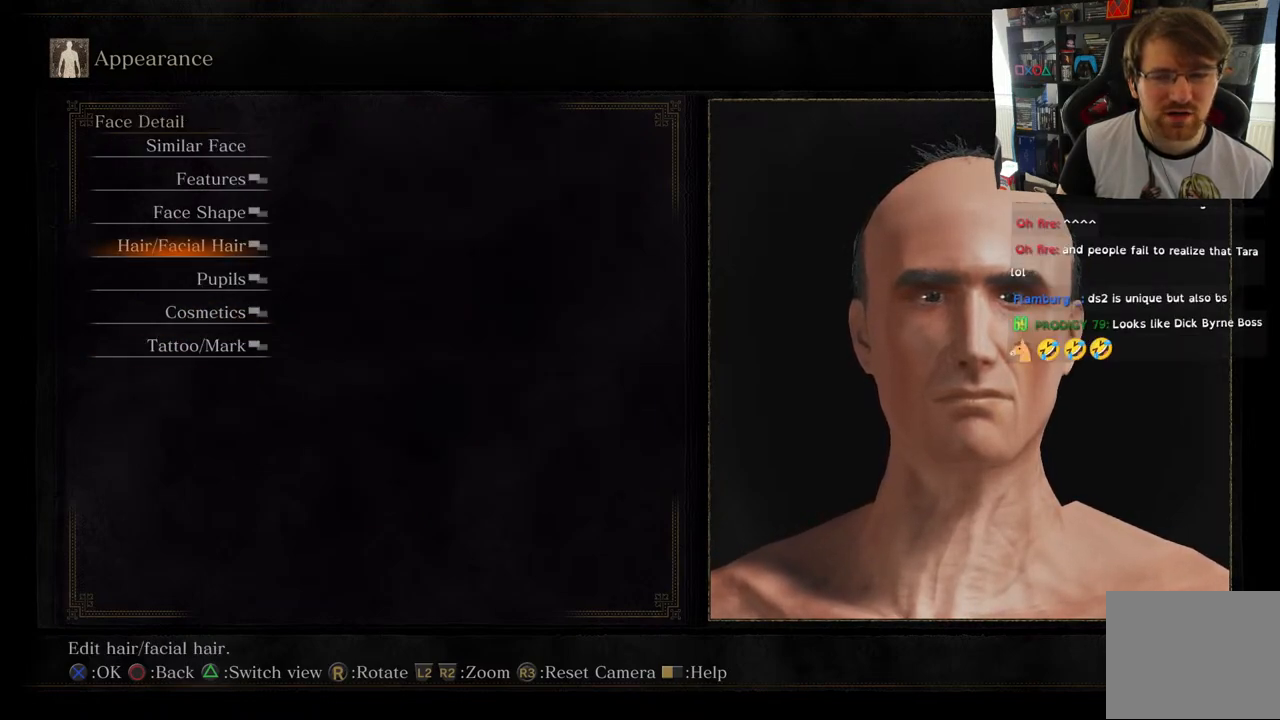
{"buttons": [], "left_stick": "center", "right_stick": "center", "events": [[100, "DPAD_DOWN", "down"], [267, "DPAD_DOWN", "up"]]}
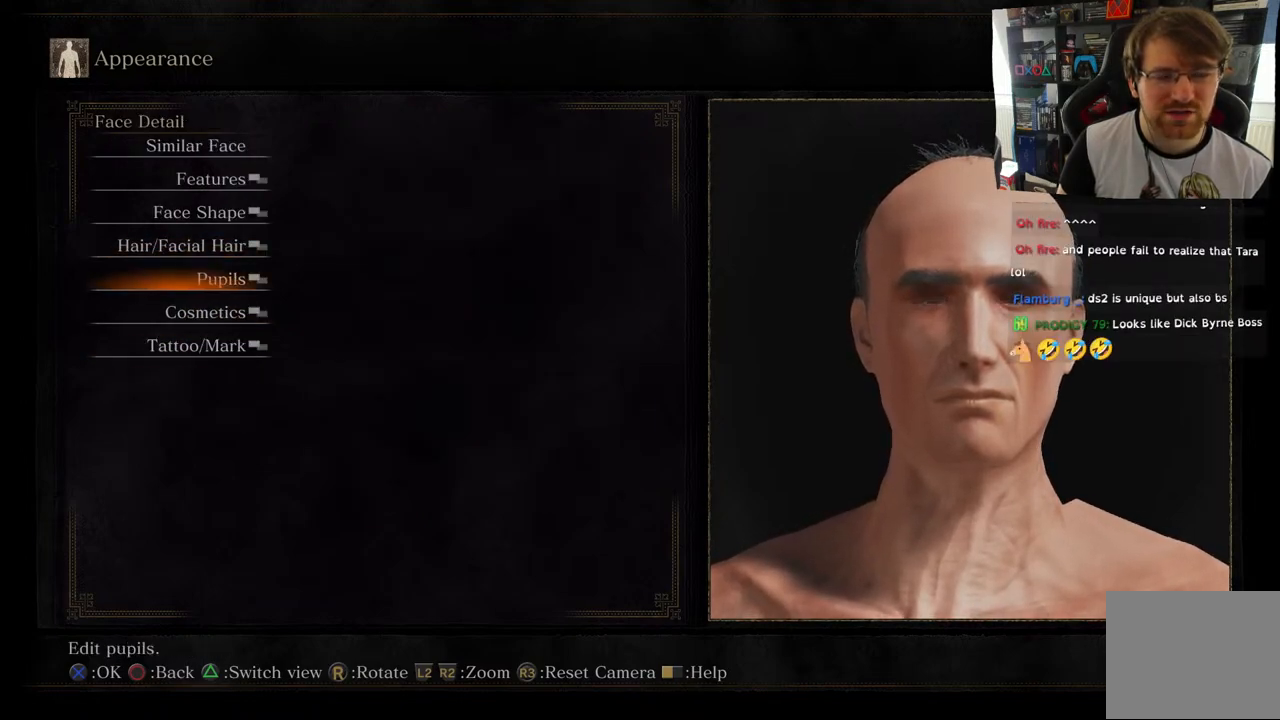
{"buttons": [], "left_stick": "center", "right_stick": "center", "events": []}
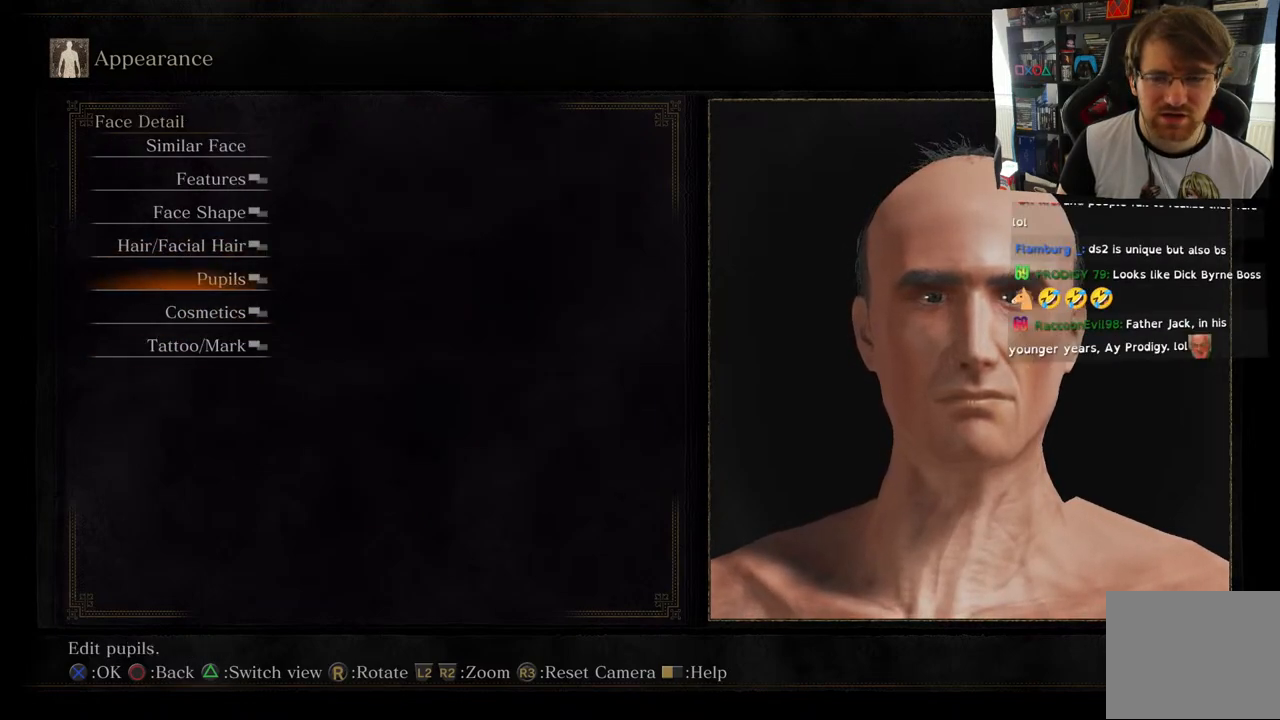
{"buttons": [], "left_stick": "center", "right_stick": "center", "events": [[117, "CROSS", "down"], [233, "CROSS", "up"]]}
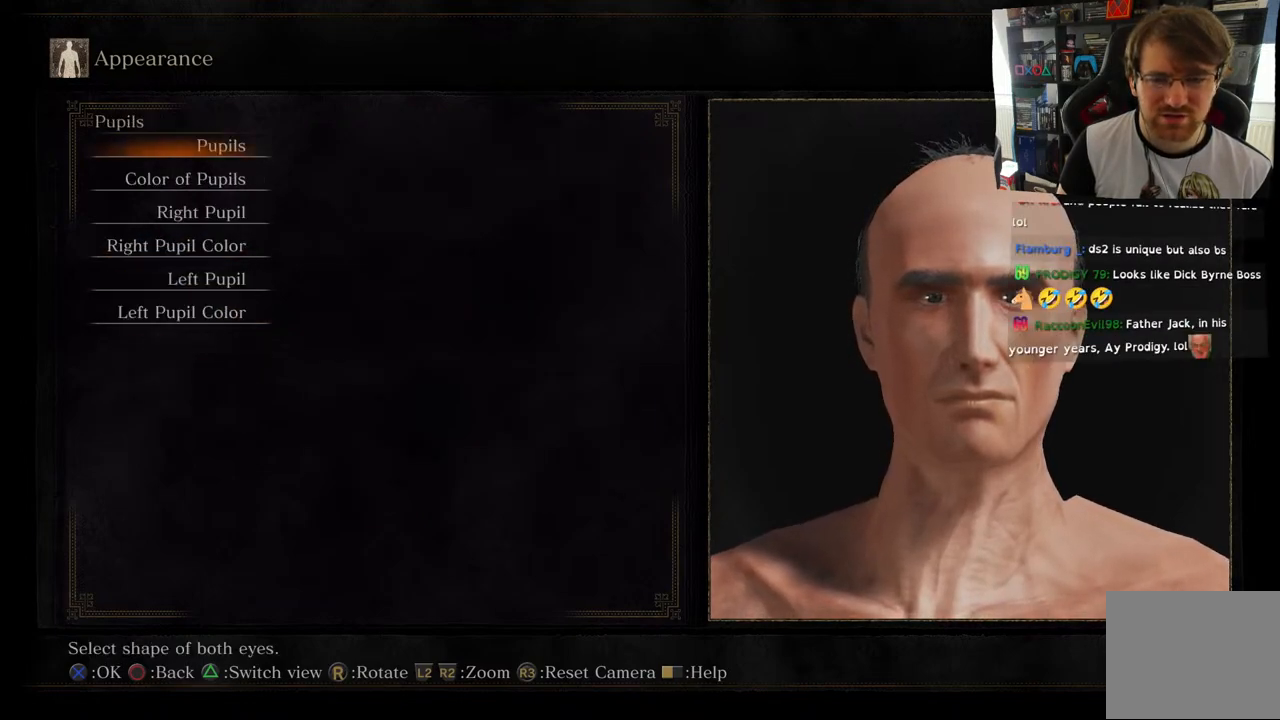
{"buttons": ["DPAD_DOWN"], "left_stick": "center", "right_stick": "center", "events": [[400, "DPAD_DOWN", "down"]]}
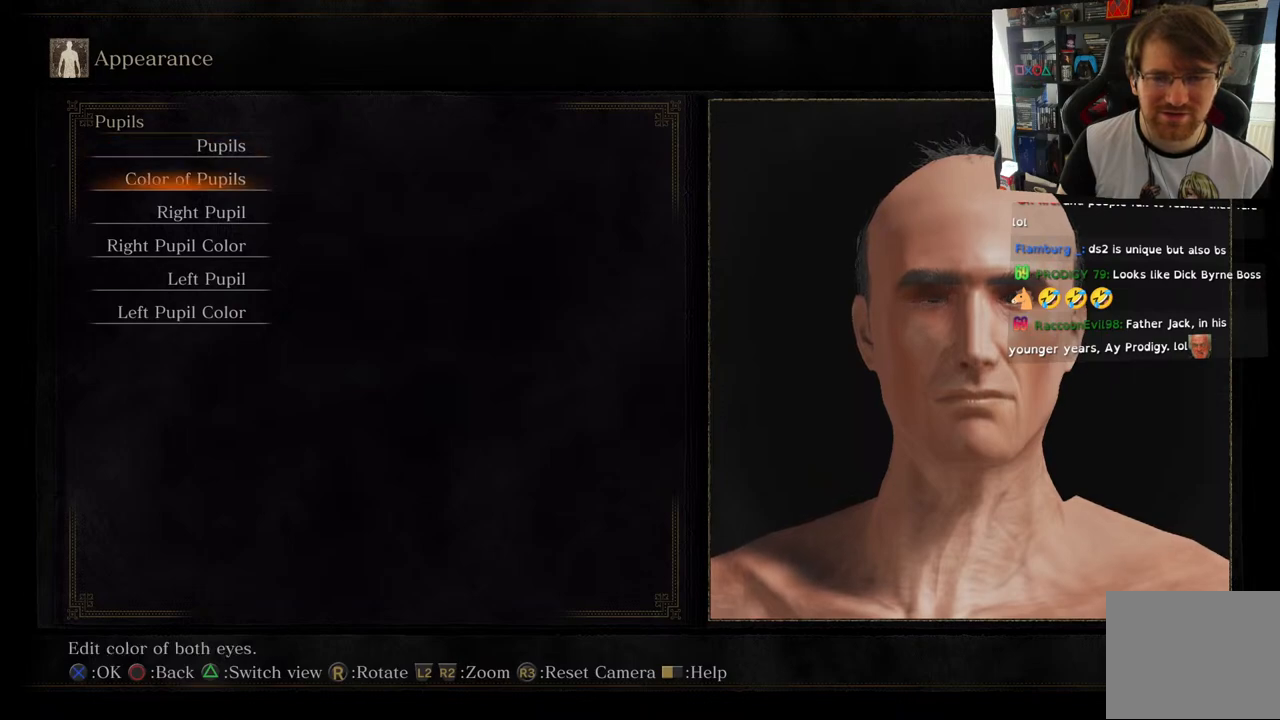
{"buttons": [], "left_stick": "center", "right_stick": "center", "events": [[67, "DPAD_DOWN", "up"]]}
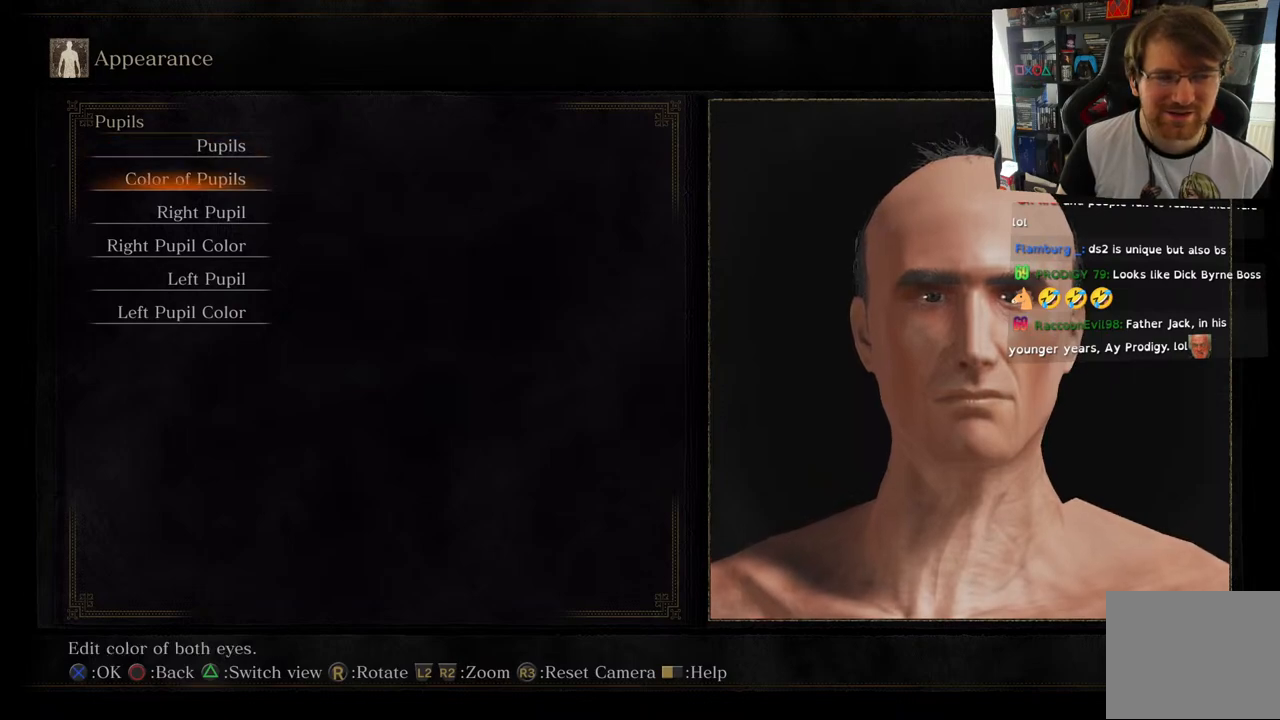
{"buttons": [], "left_stick": "center", "right_stick": "center", "events": [[167, "right_stick", "up"], [333, "right_stick", "center"]]}
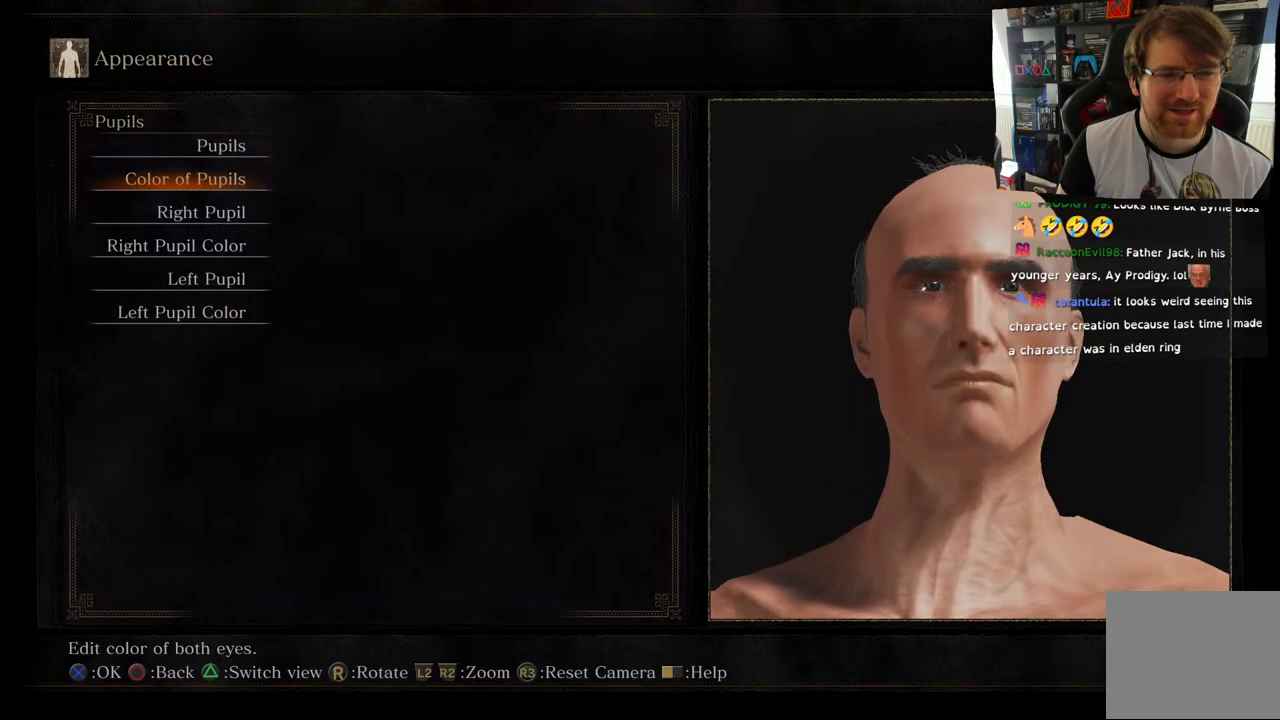
{"buttons": ["R2"], "left_stick": "center", "right_stick": "center", "events": [[133, "R2", "down"]]}
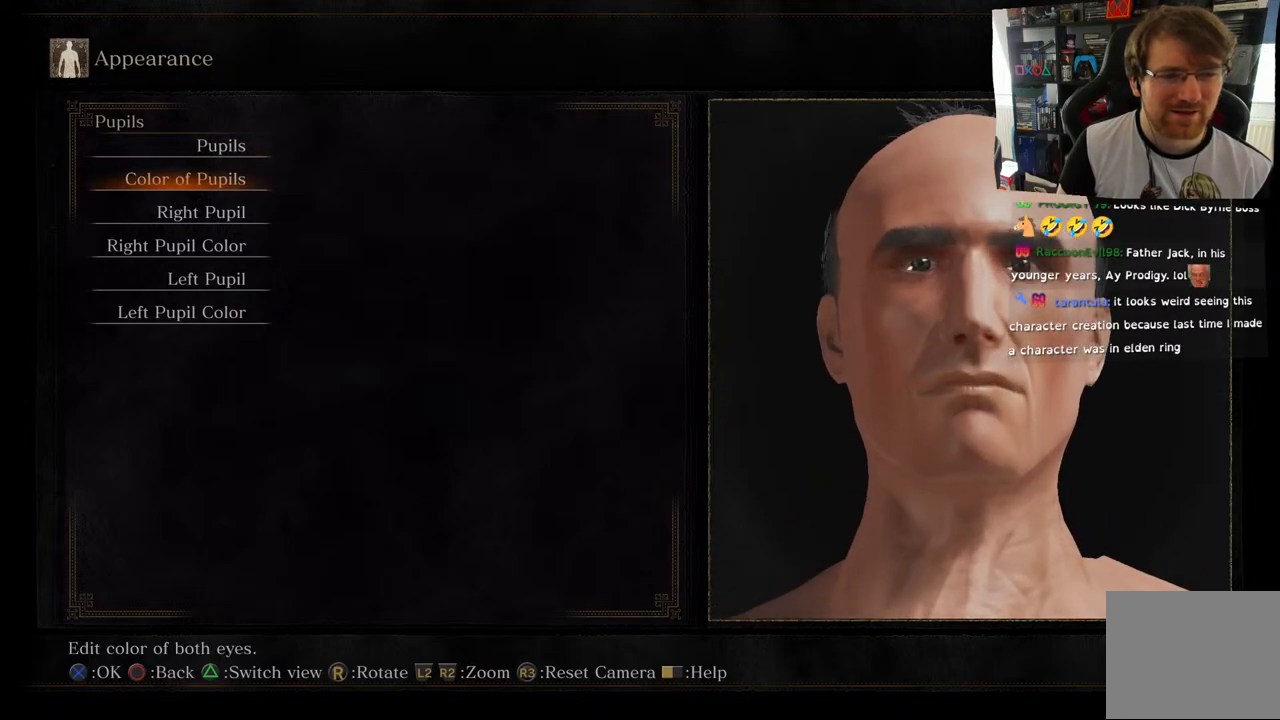
{"buttons": [], "left_stick": "center", "right_stick": "center", "events": [[133, "R2", "up"]]}